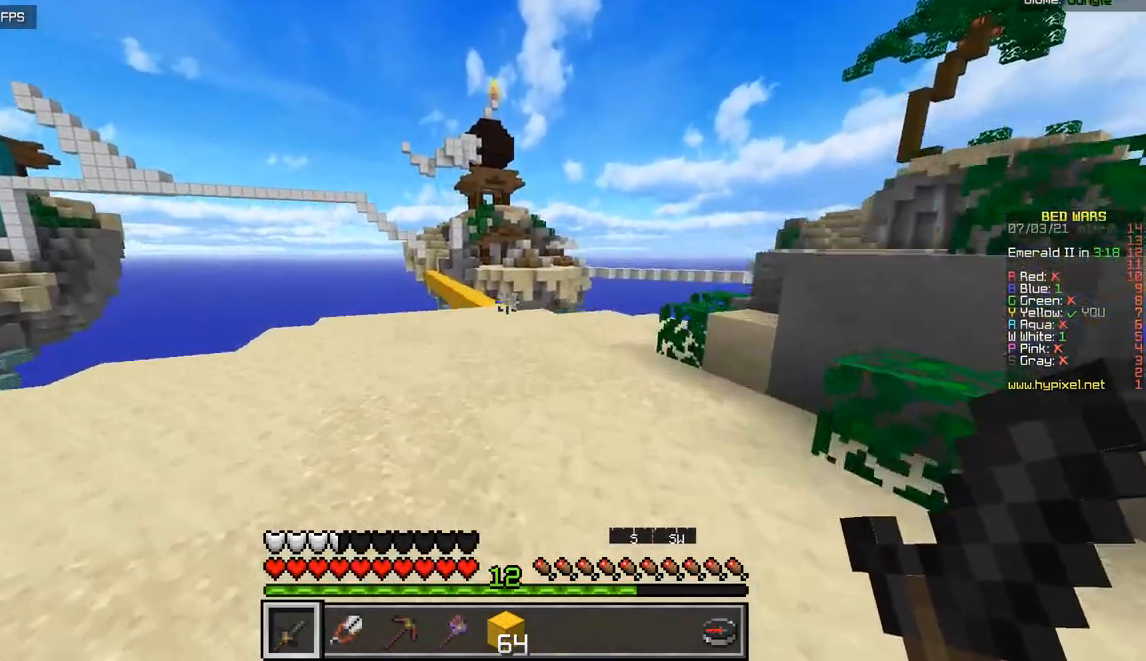
Gameplay with keyboard and mouse; each line is a JSON object with the keys and mouse buttons held at the frame after it. "events" lists presses ("down") and releases ("up") of "d", "q", "s", "z", "mouse_left" and "mouse_right" between this image and that frame as [ms after this image, input, new state], when the widget could be followed in between. "mouse_left", "mouse_right" = the "left", "right" buttons of the "mouse" list. No other keys are recorded. Fast repeated clicks can show as one long hold. Mouse movement is not recorded.
{"keys": ["z"], "mouse": [], "events": []}
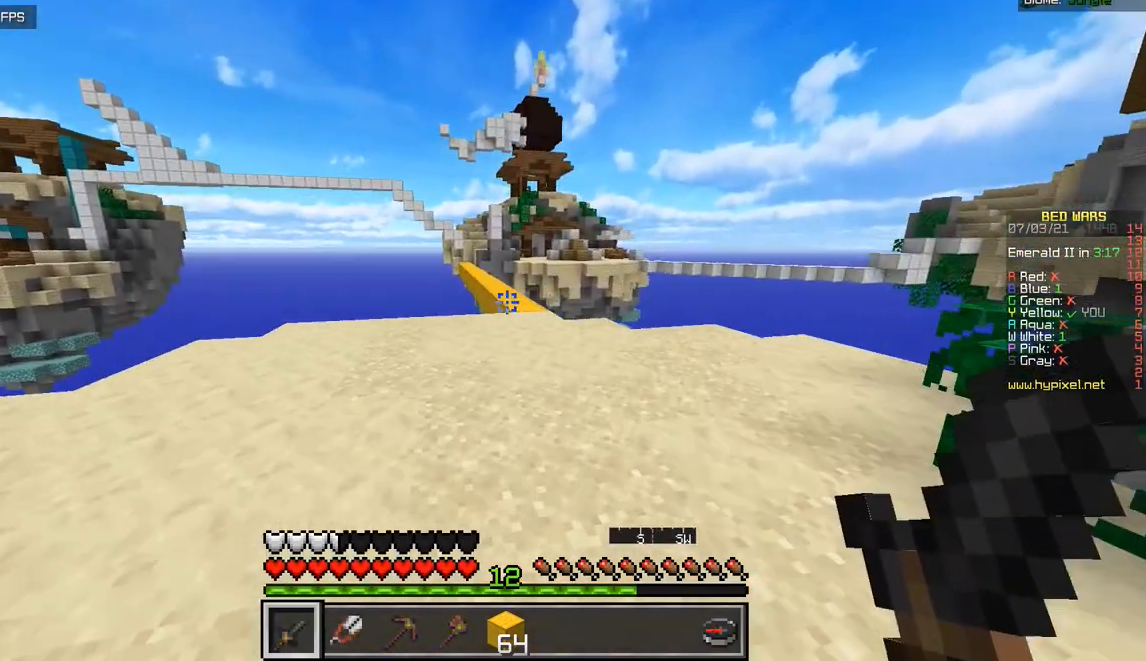
{"keys": ["z"], "mouse": [], "events": []}
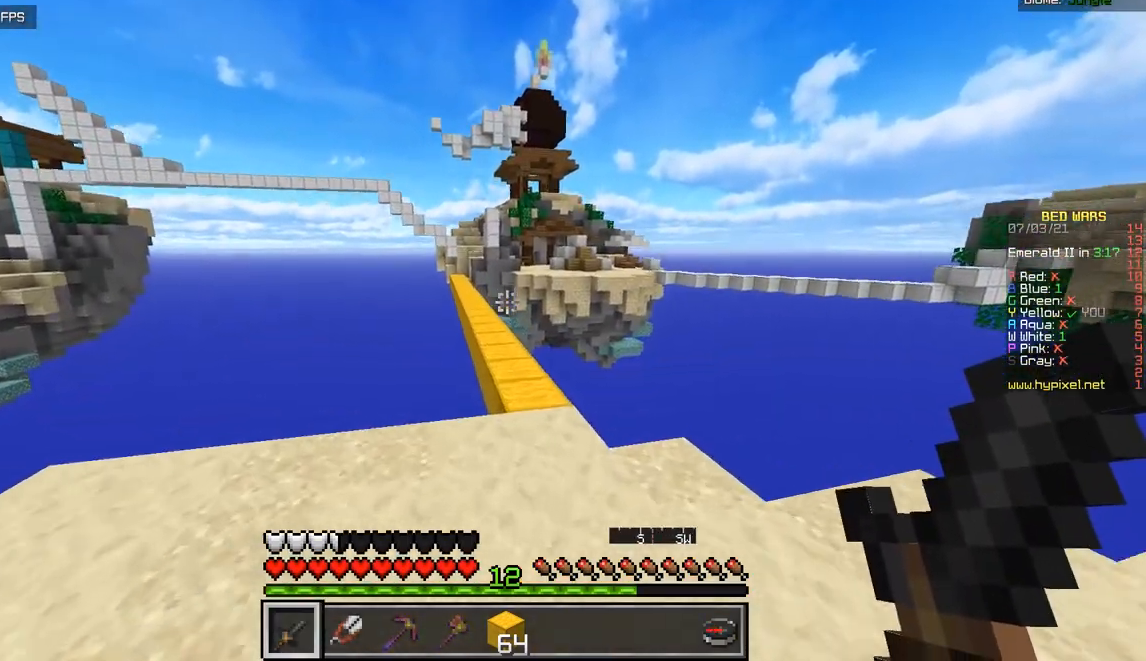
{"keys": ["z"], "mouse": [], "events": []}
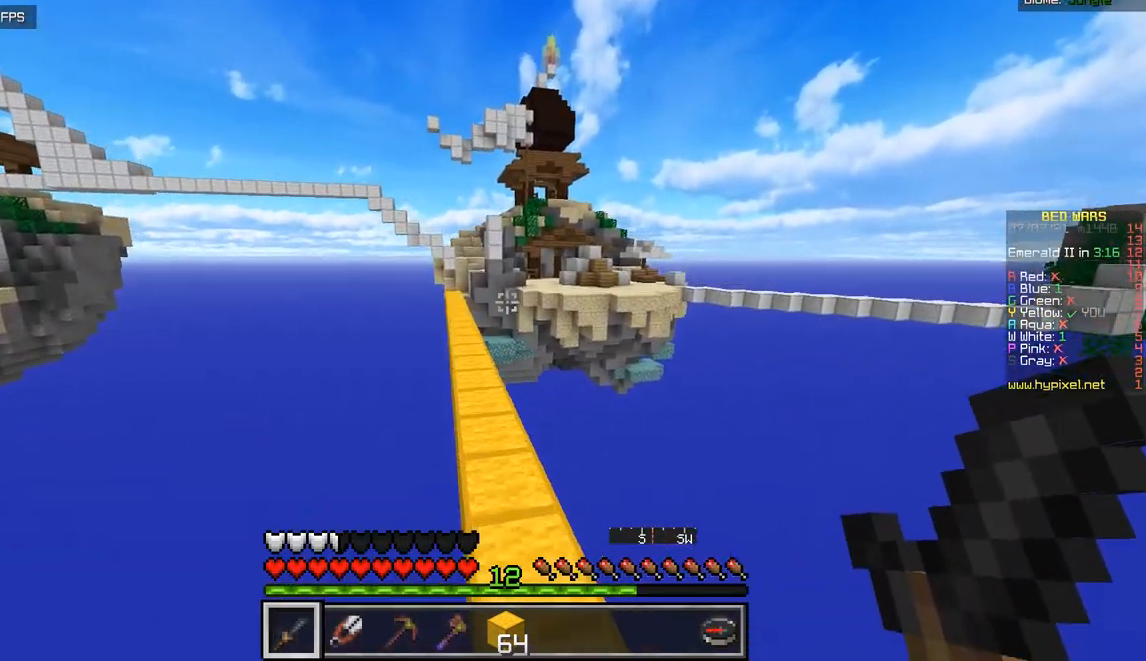
{"keys": ["z"], "mouse": [], "events": []}
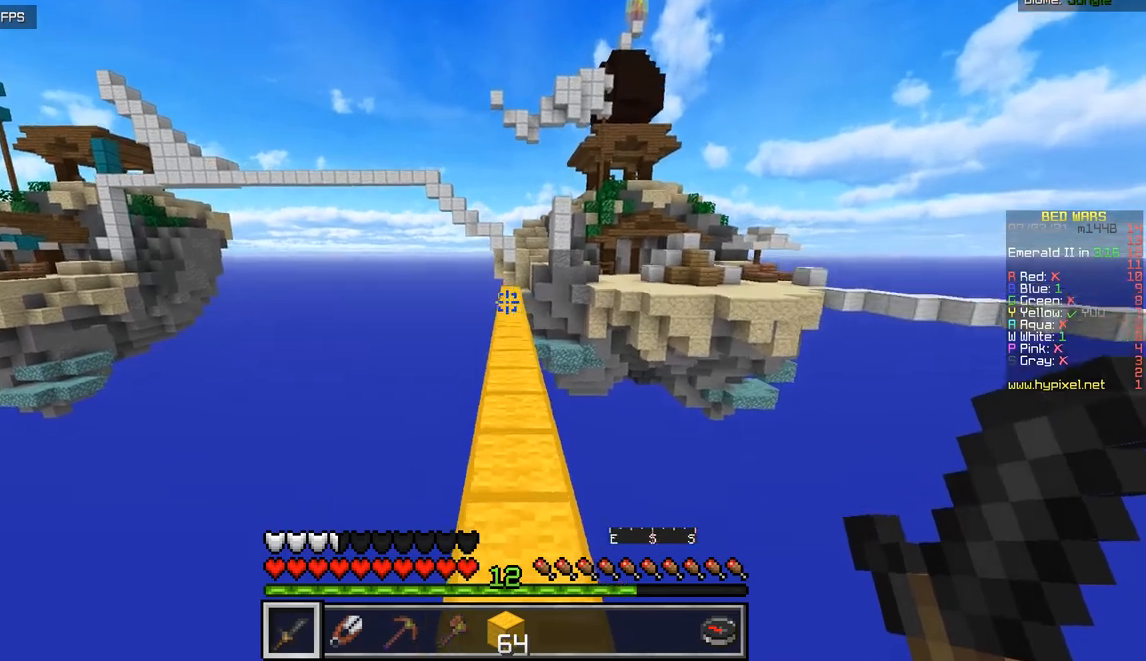
{"keys": ["z"], "mouse": [], "events": []}
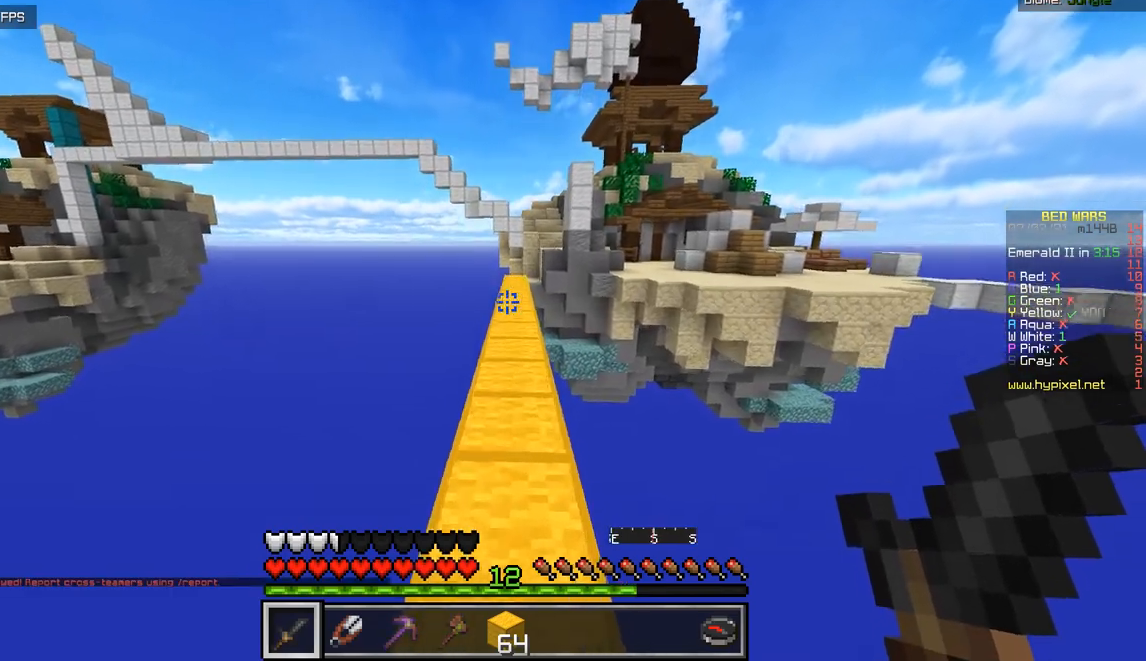
{"keys": ["z"], "mouse": [], "events": []}
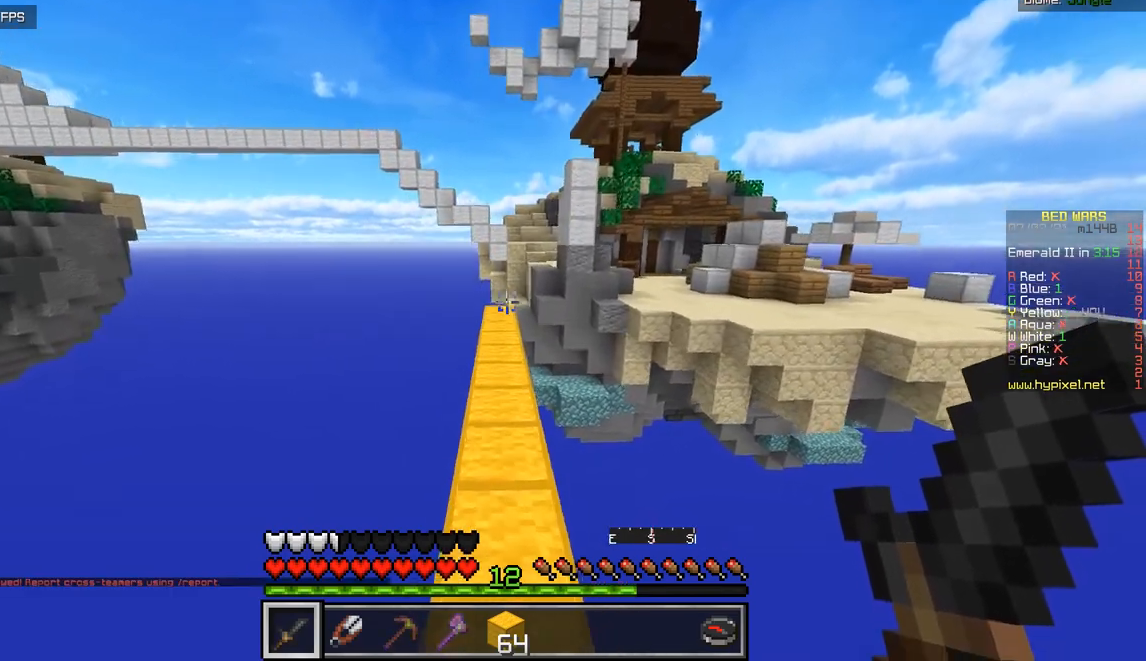
{"keys": ["z"], "mouse": [], "events": []}
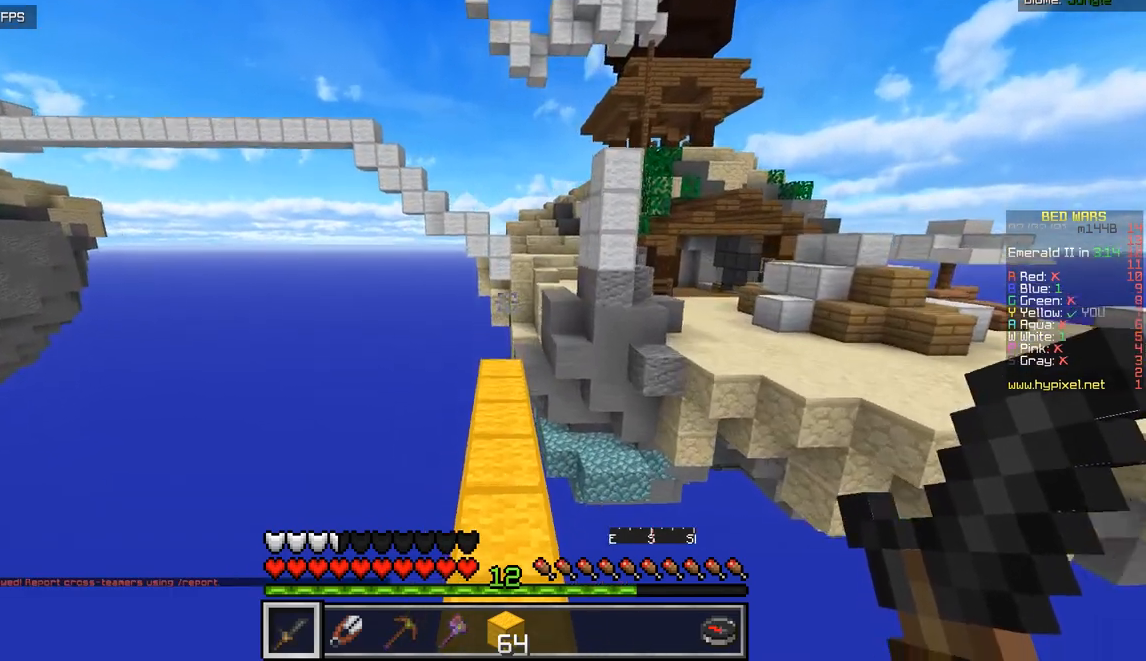
{"keys": ["z"], "mouse": [], "events": []}
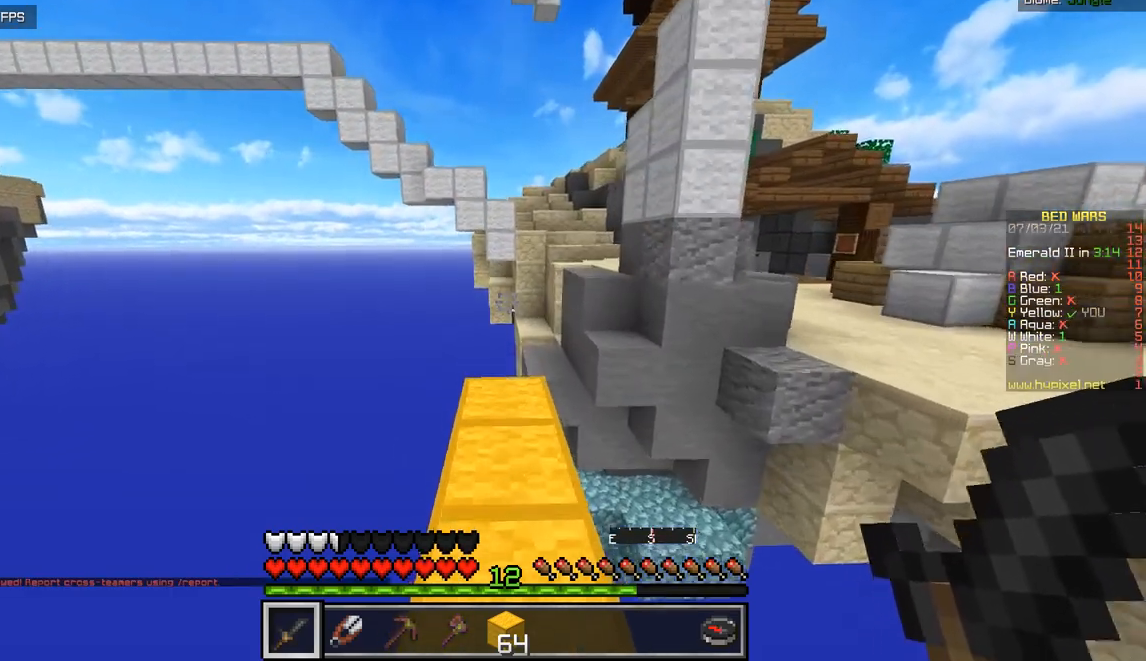
{"keys": ["z"], "mouse": [], "events": []}
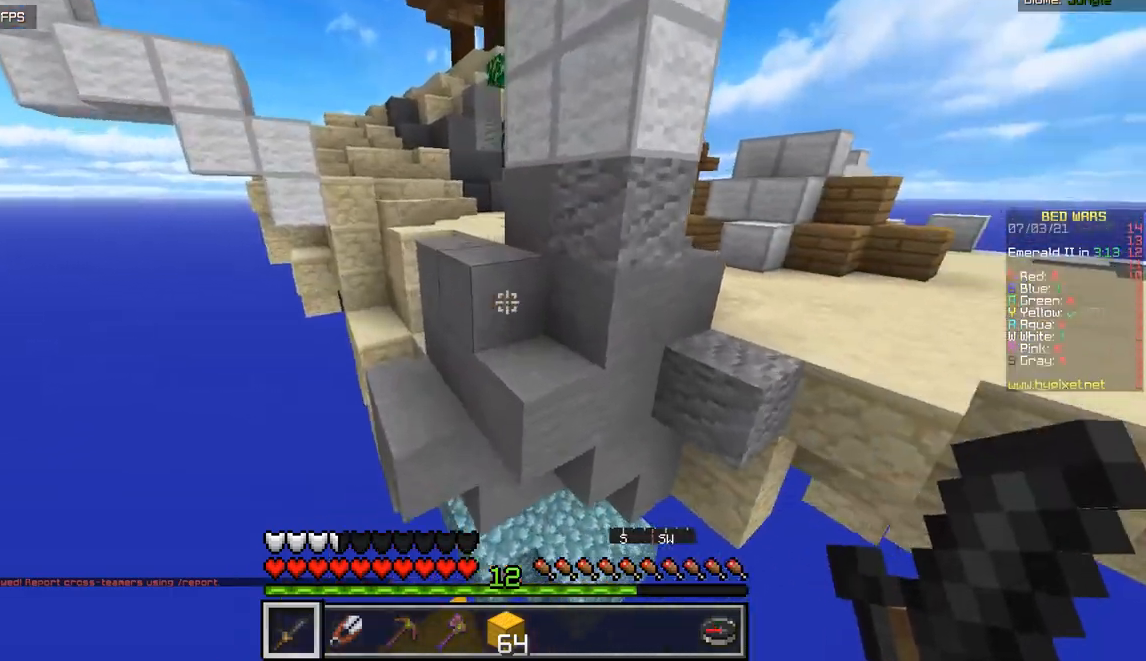
{"keys": ["z"], "mouse": [], "events": []}
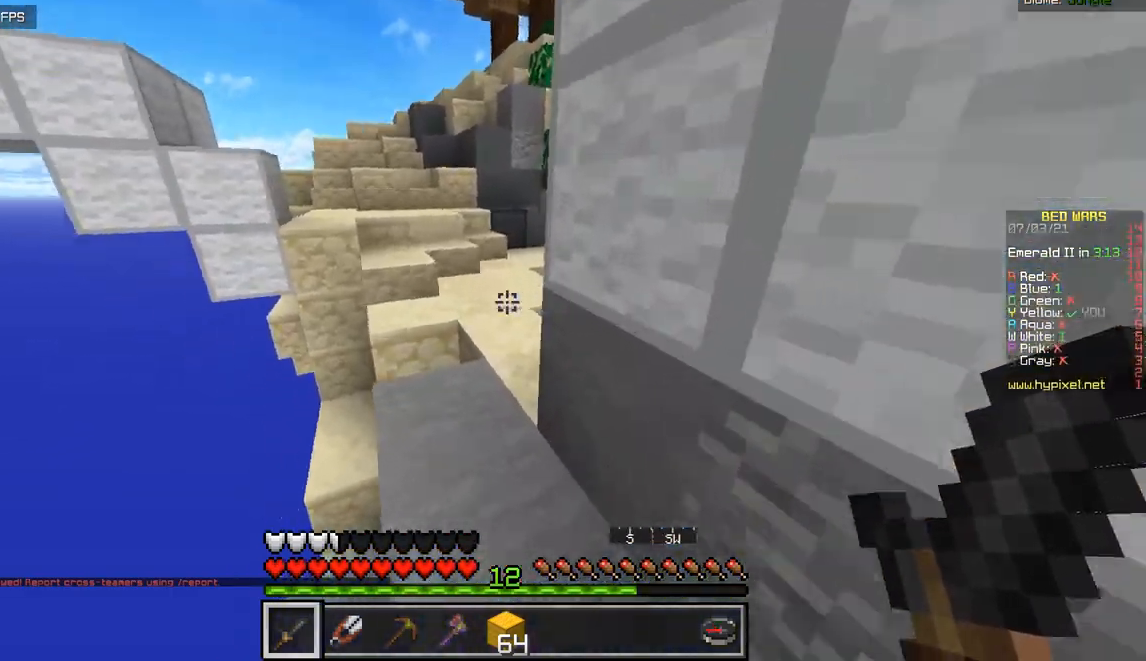
{"keys": ["q", "z"], "mouse": [], "events": [[151, "q", "down"]]}
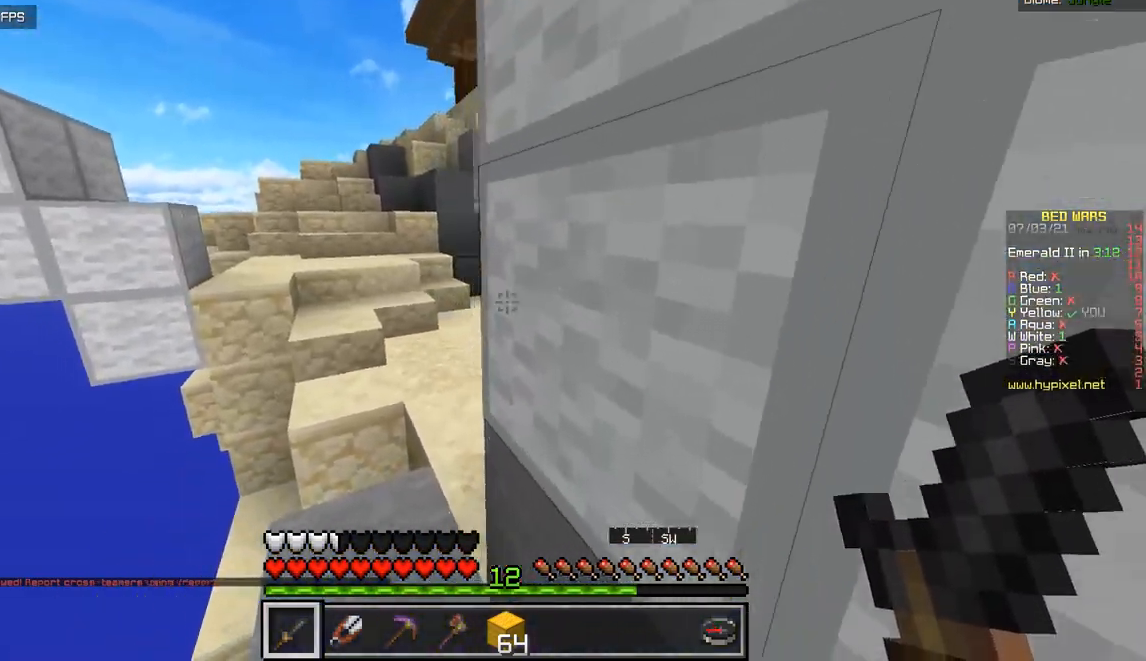
{"keys": ["z"], "mouse": [], "events": [[50, "q", "up"]]}
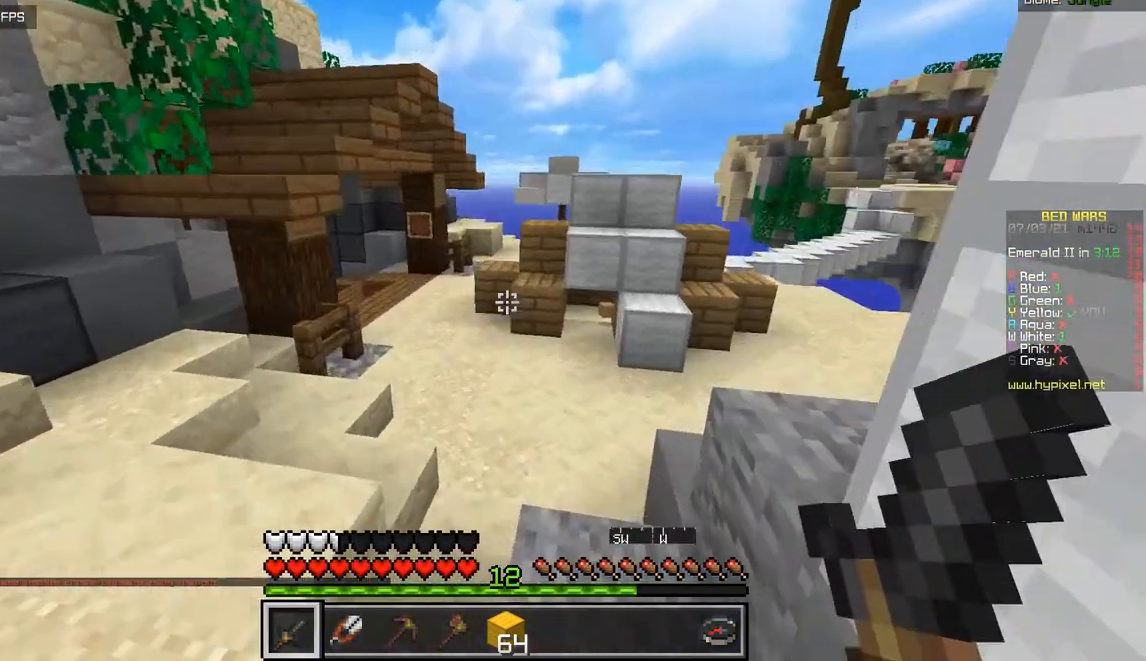
{"keys": ["z"], "mouse": [], "events": []}
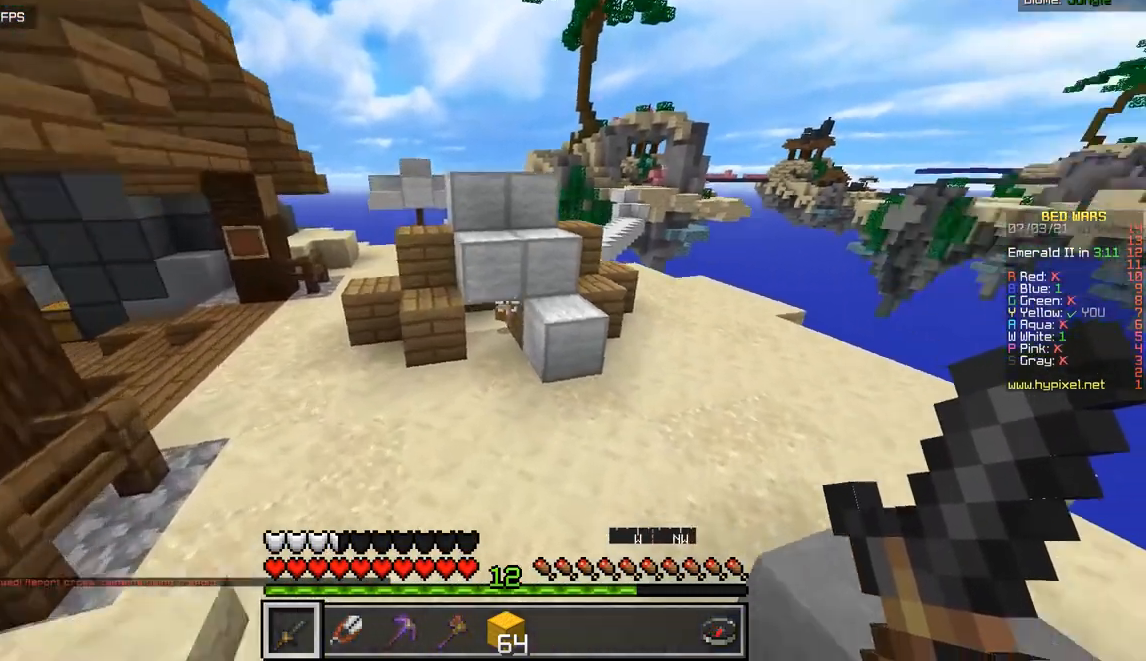
{"keys": ["d", "z"], "mouse": [], "events": [[33, "d", "down"]]}
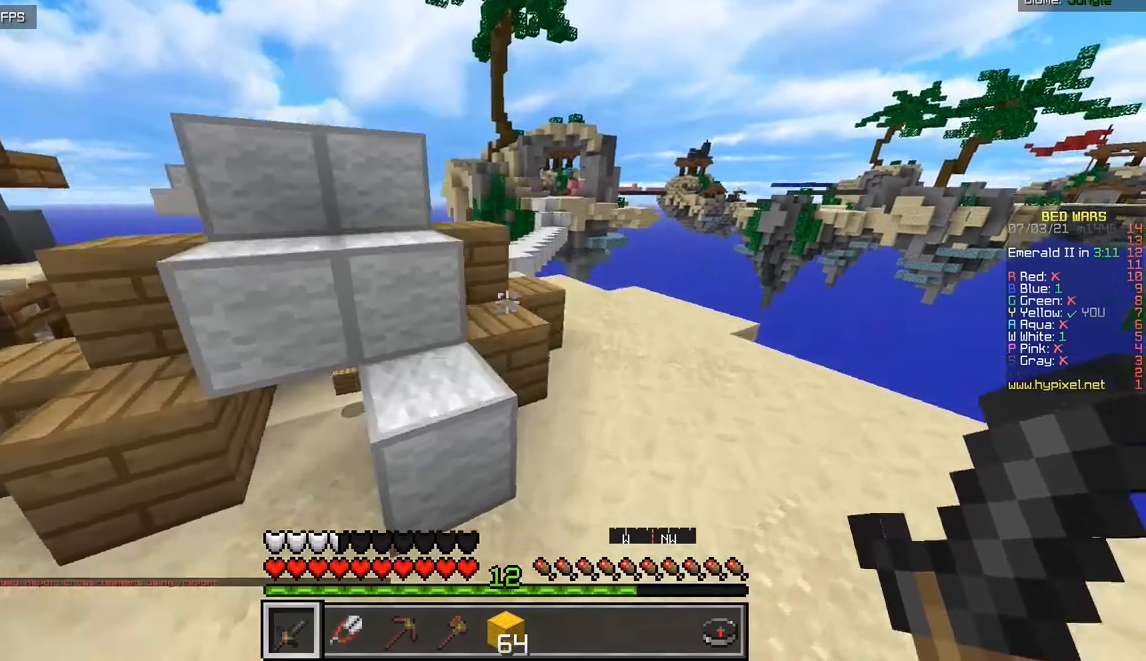
{"keys": ["q", "z"], "mouse": [], "events": [[184, "d", "up"], [484, "q", "down"]]}
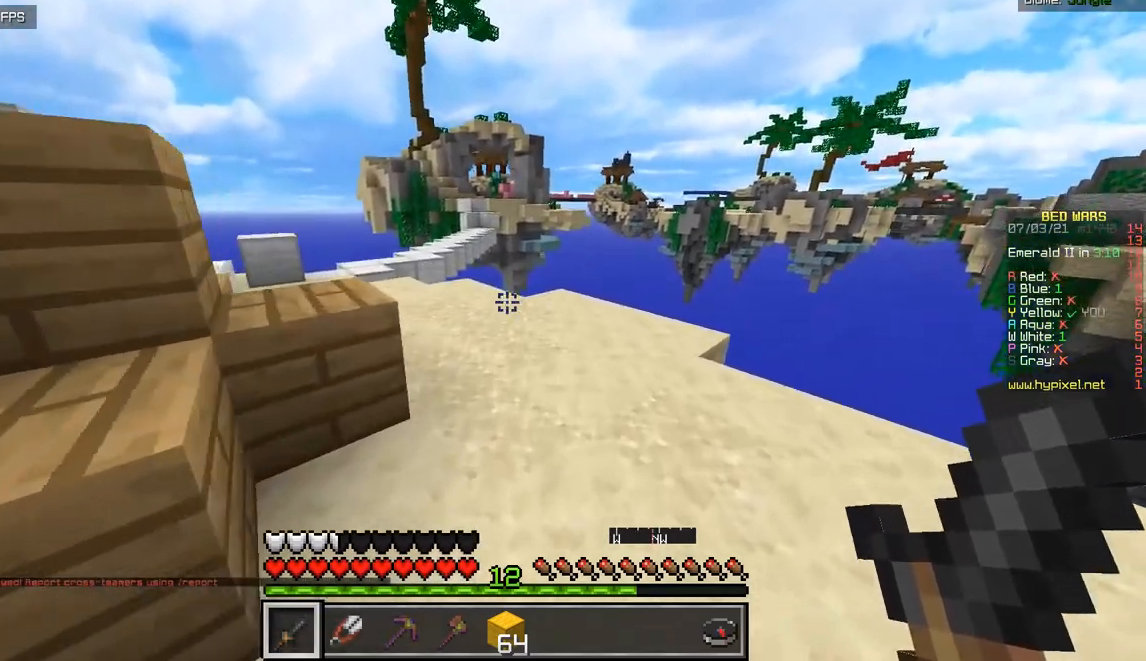
{"keys": ["q", "z"], "mouse": [], "events": []}
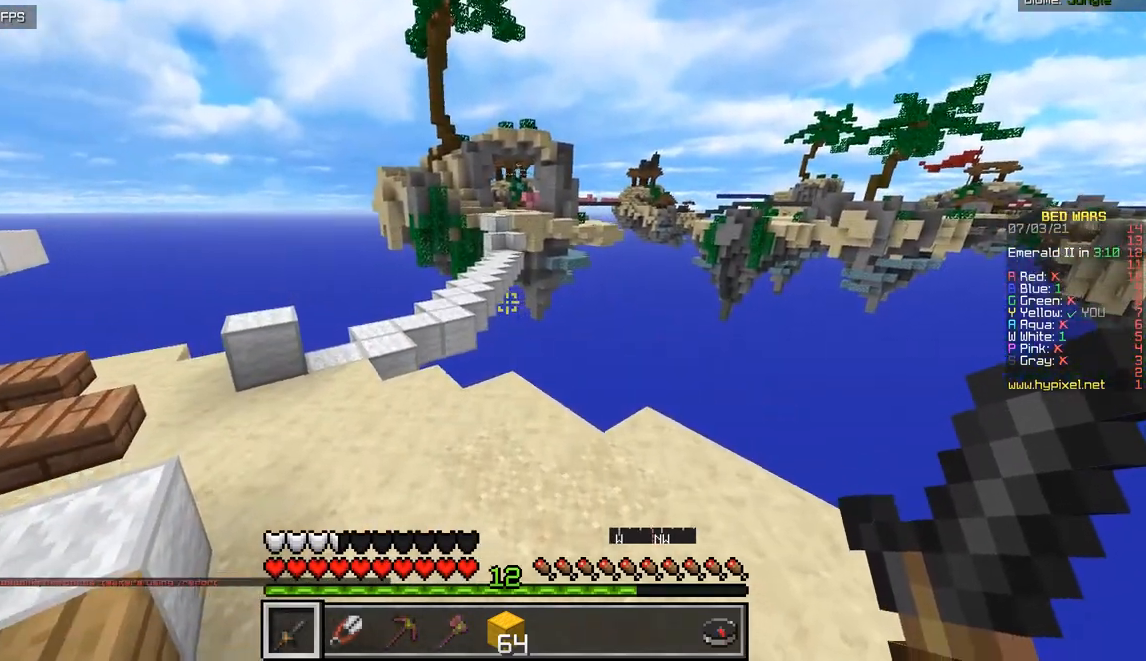
{"keys": ["q", "z"], "mouse": [], "events": []}
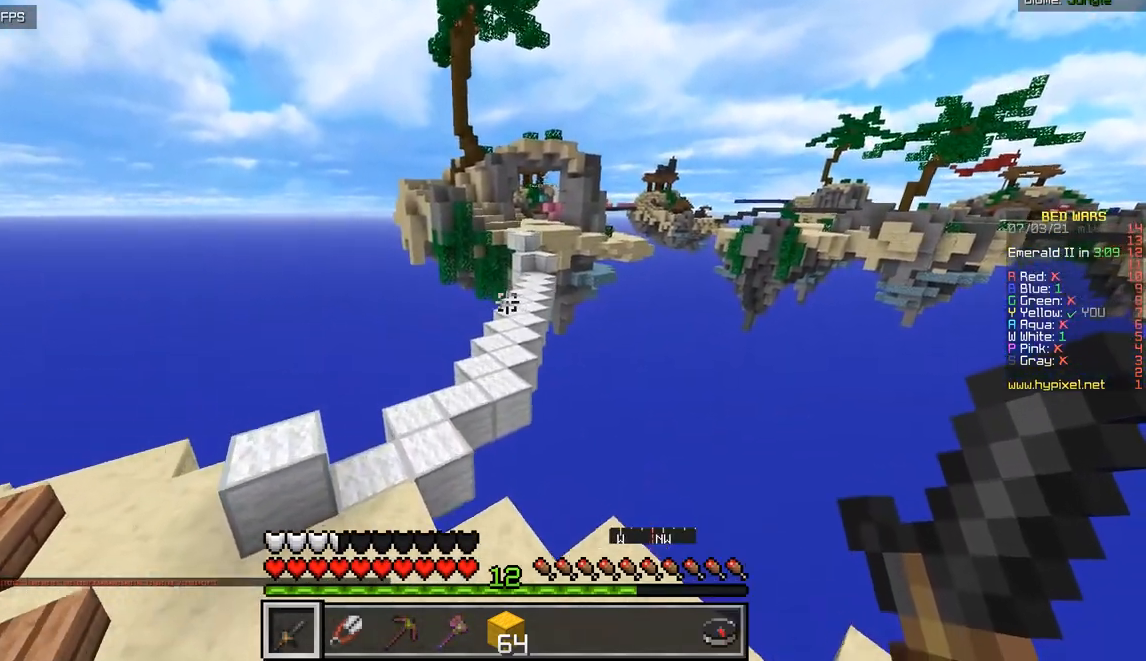
{"keys": ["z"], "mouse": [], "events": [[133, "q", "up"]]}
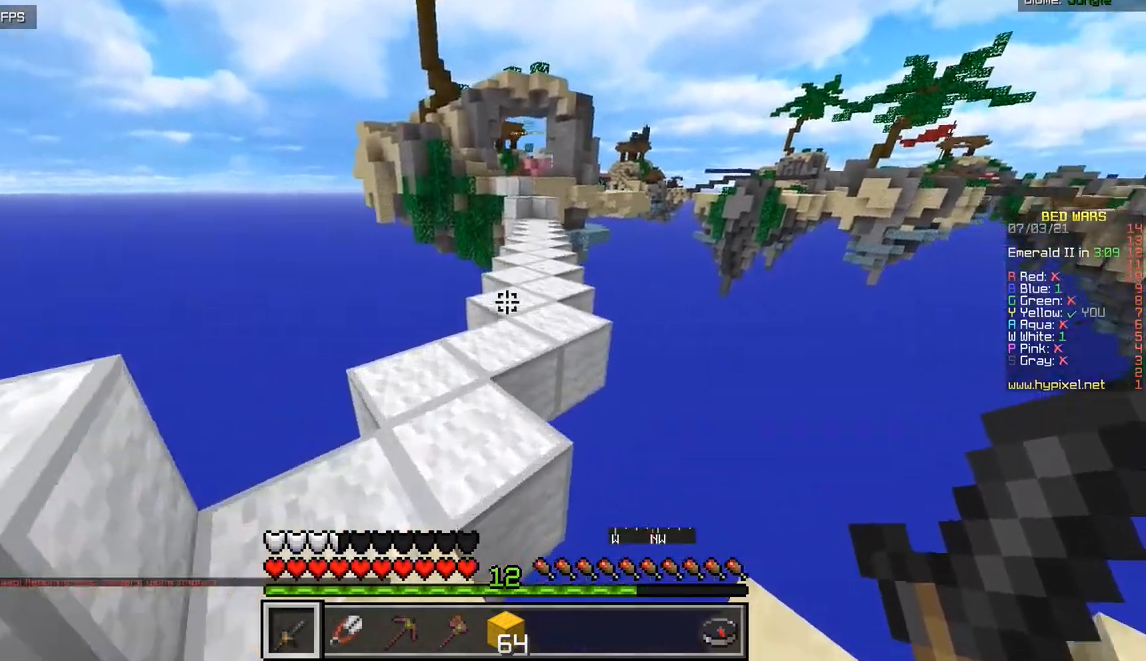
{"keys": ["z"], "mouse": [], "events": []}
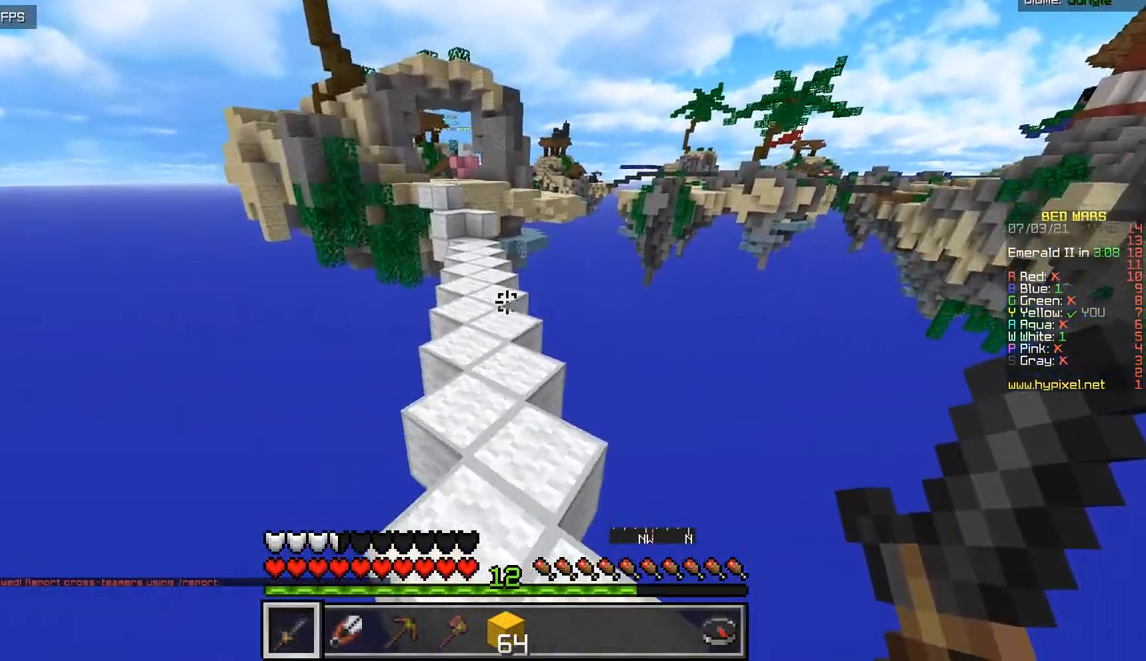
{"keys": ["z"], "mouse": [], "events": []}
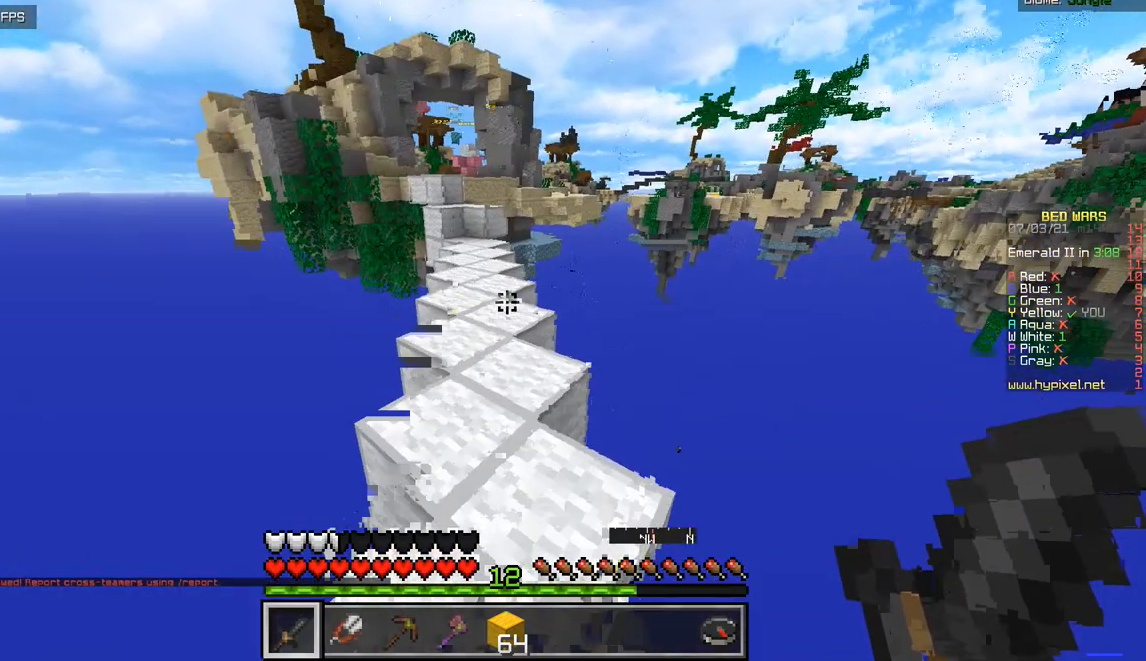
{"keys": ["z"], "mouse": [], "events": []}
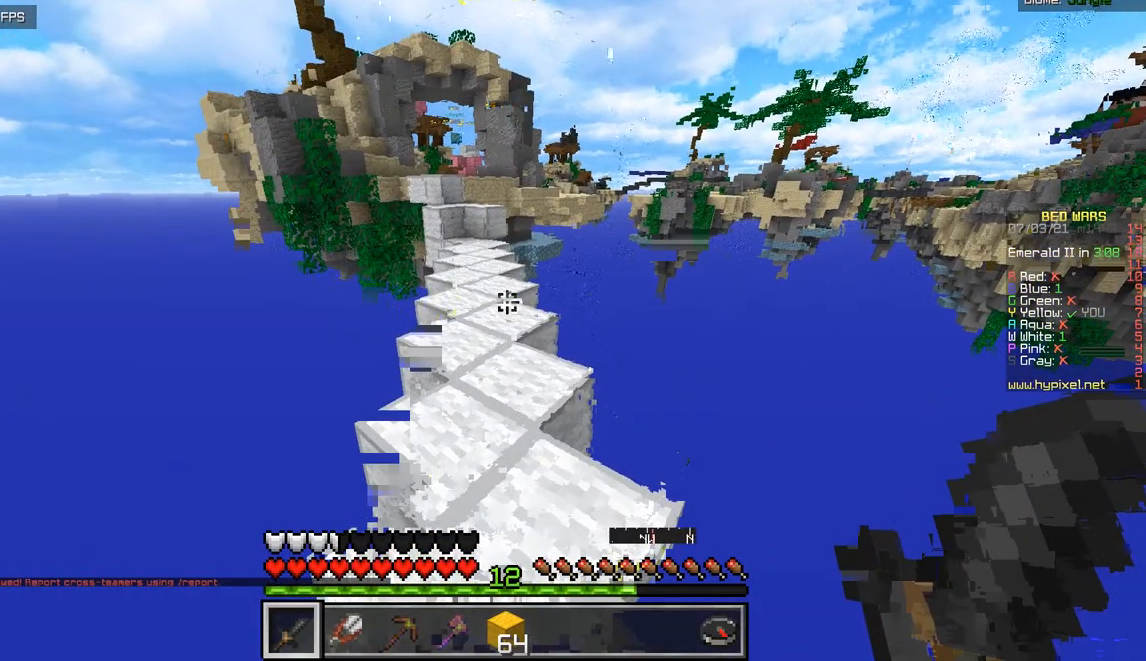
{"keys": ["z"], "mouse": [], "events": []}
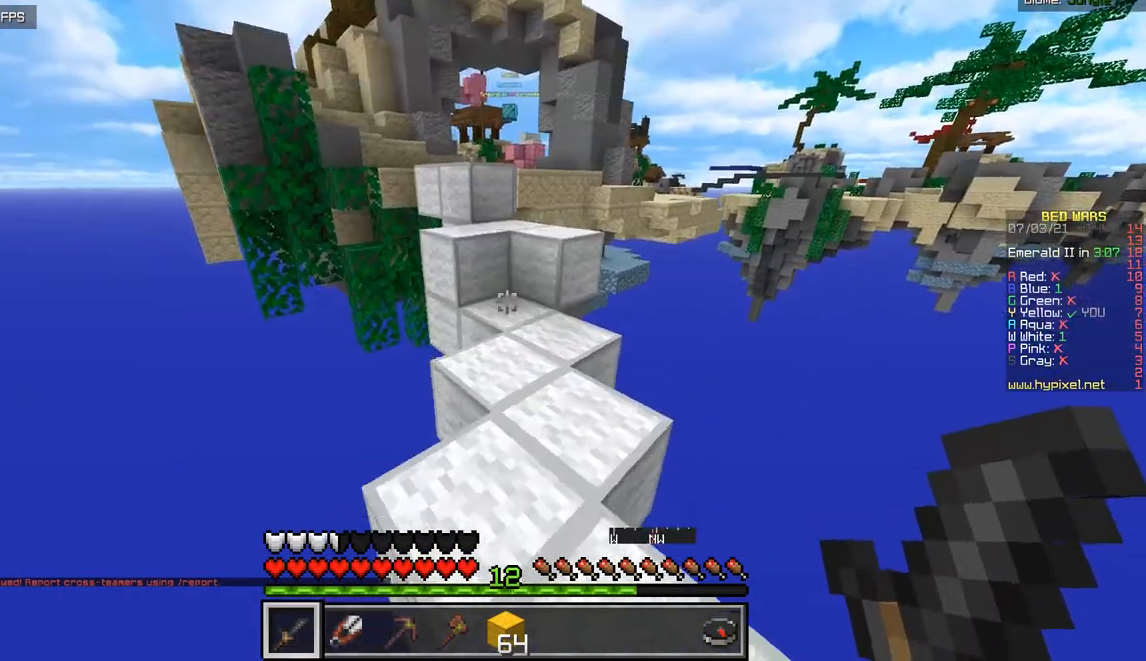
{"keys": ["z"], "mouse": [], "events": []}
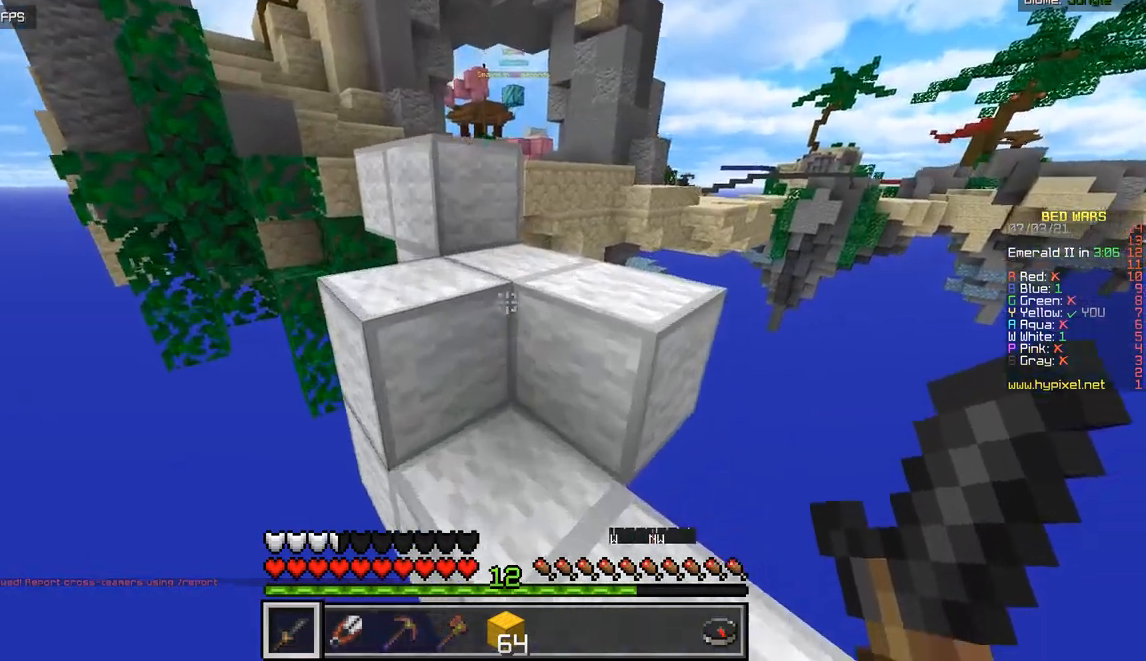
{"keys": ["q", "z"], "mouse": [], "events": [[484, "q", "down"]]}
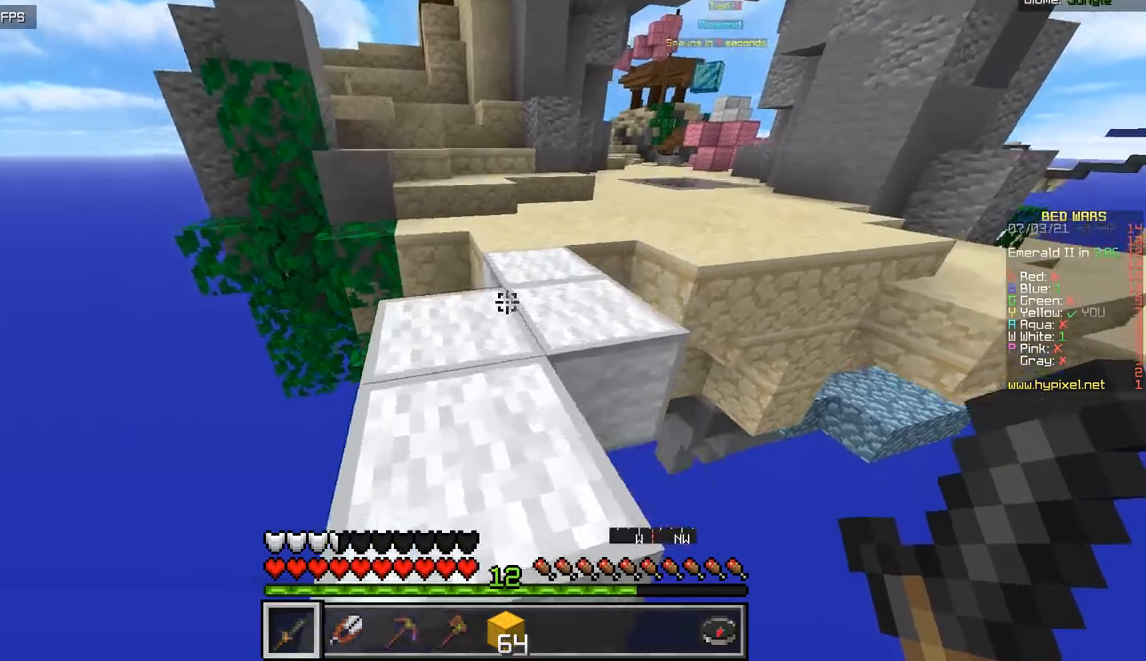
{"keys": ["z"], "mouse": [], "events": [[351, "q", "up"]]}
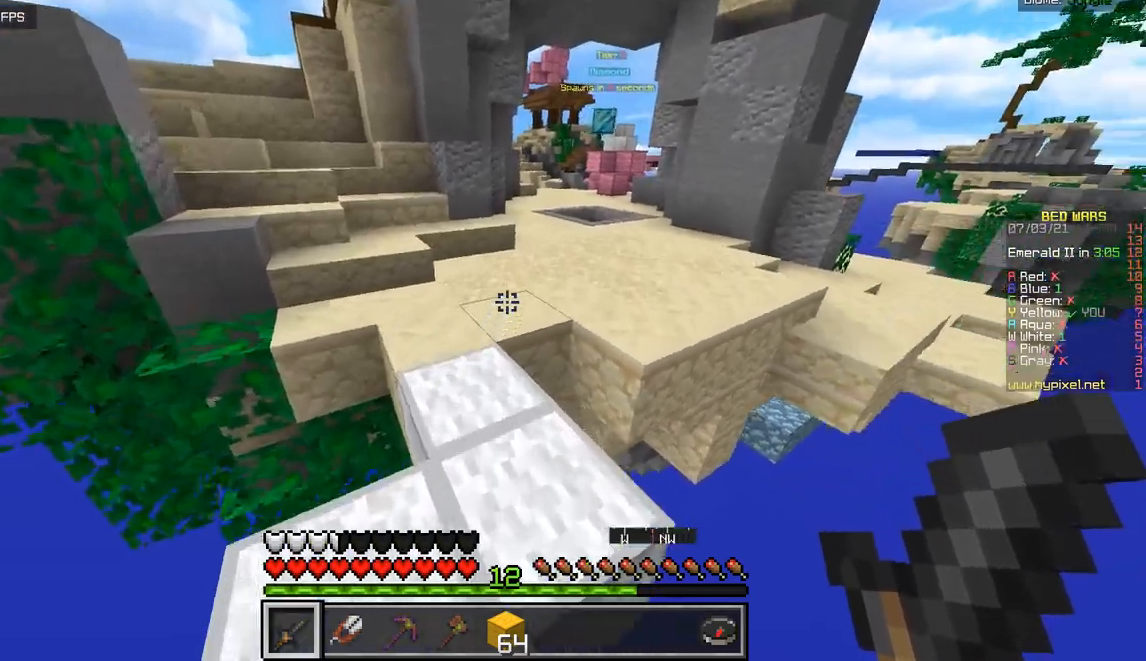
{"keys": ["z"], "mouse": [], "events": []}
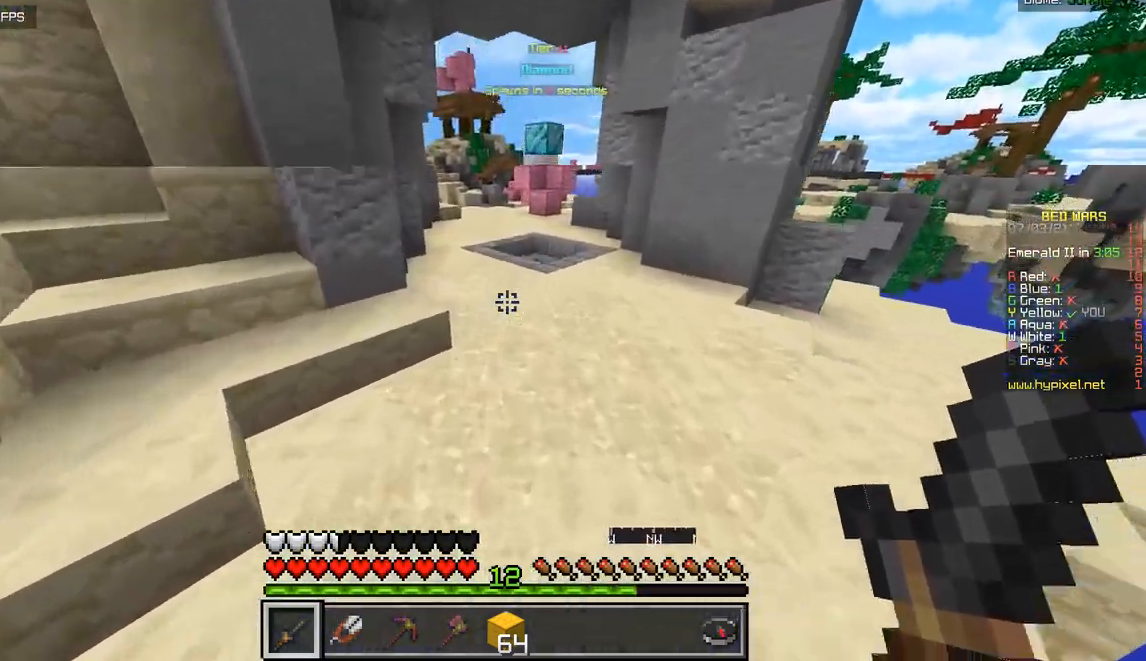
{"keys": ["z"], "mouse": [], "events": []}
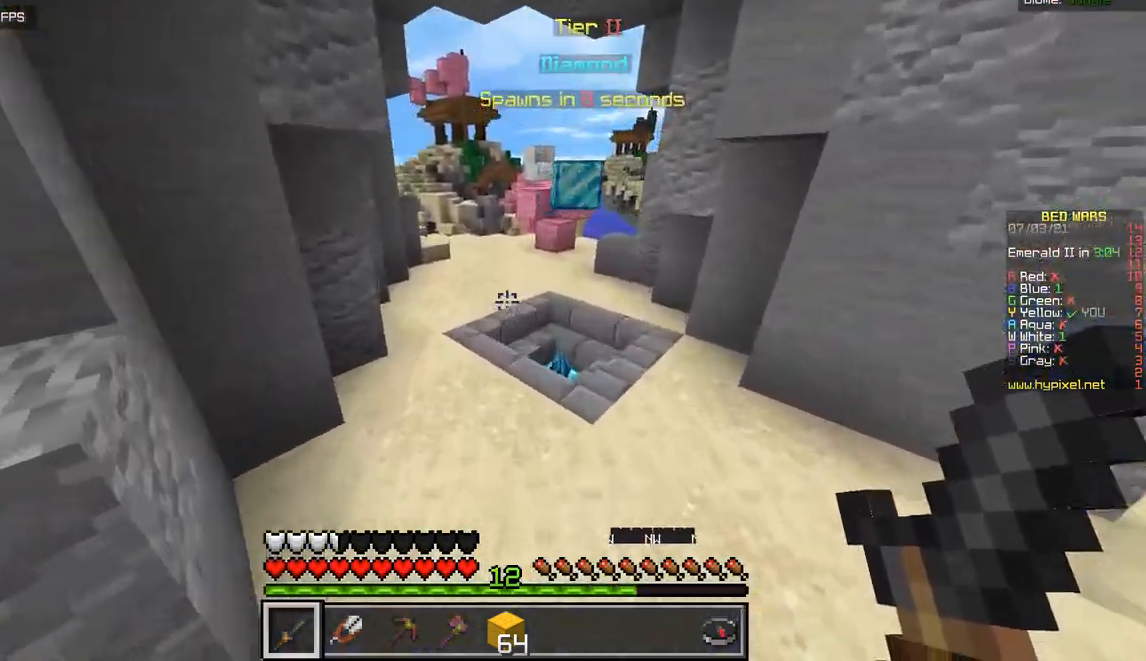
{"keys": ["q", "z"], "mouse": [], "events": [[367, "q", "down"]]}
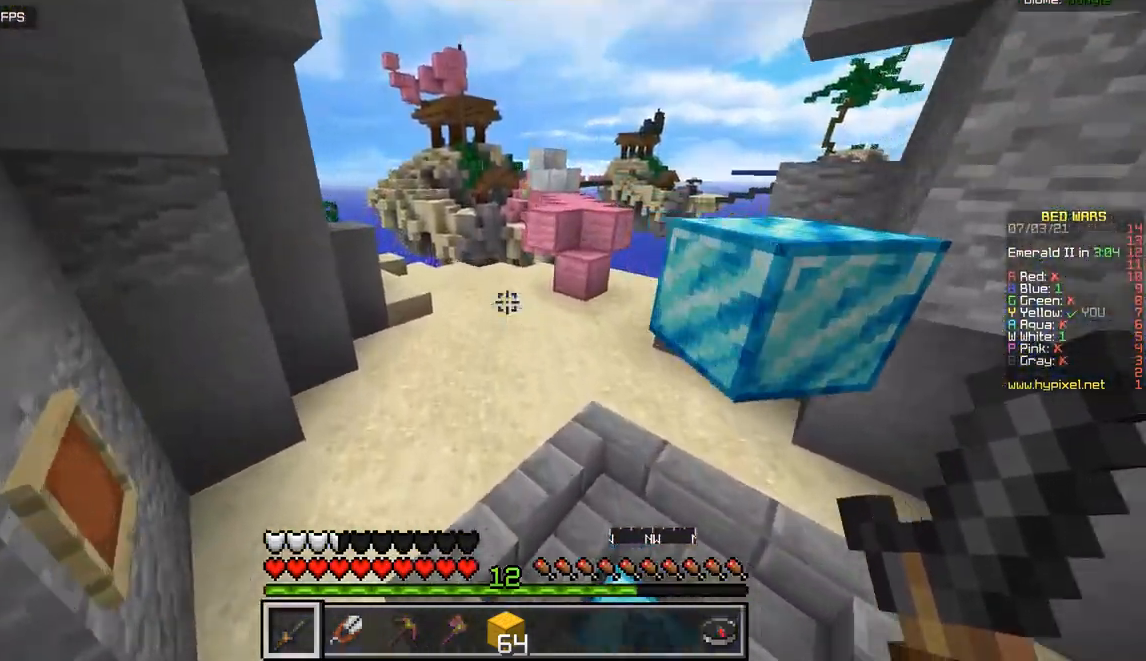
{"keys": ["z"], "mouse": [], "events": [[101, "q", "up"]]}
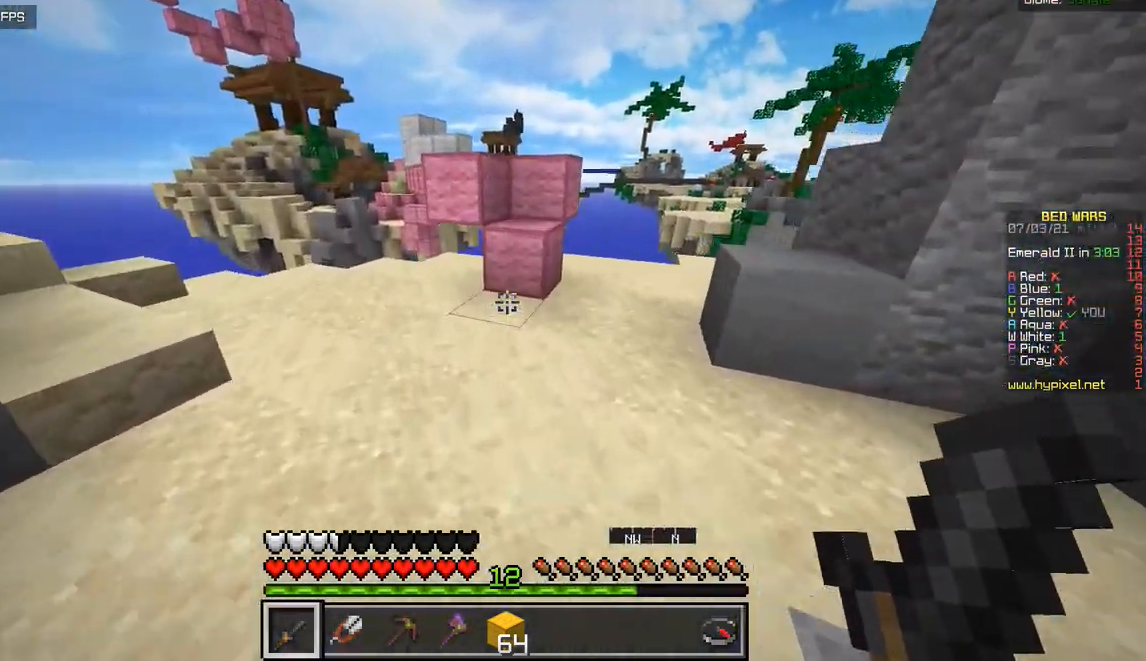
{"keys": ["z"], "mouse": [], "events": []}